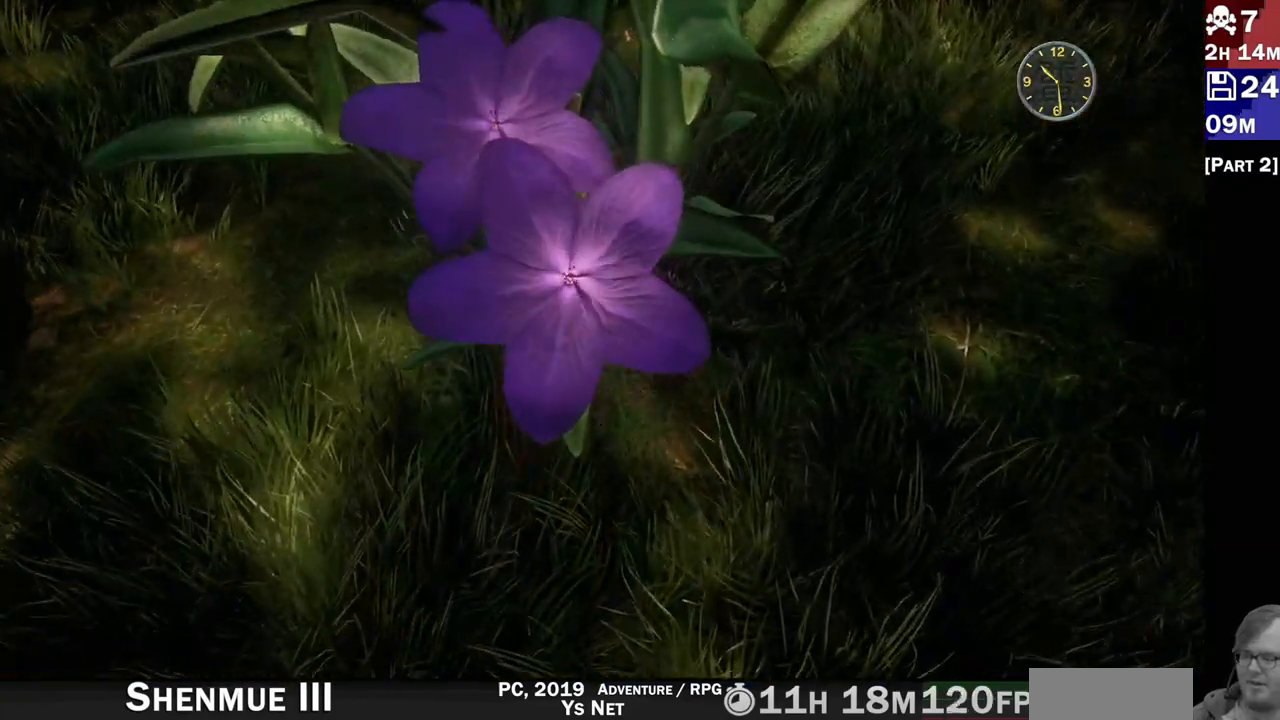
Gameplay with a controller (PlayStation layout); each line is a JSON object with the inputs held at the frame after it. "events" lists button and stick changes between this image and that frame as [ms after this image, input, new state], when the widget could be followed in between. Not read: L3 R3.
{"buttons": [], "left_stick": "center", "right_stick": "center", "events": [[50, "CROSS", "up"], [133, "CROSS", "down"], [217, "CROSS", "up"], [283, "CROSS", "down"], [333, "L2", "up"], [383, "CROSS", "up"]]}
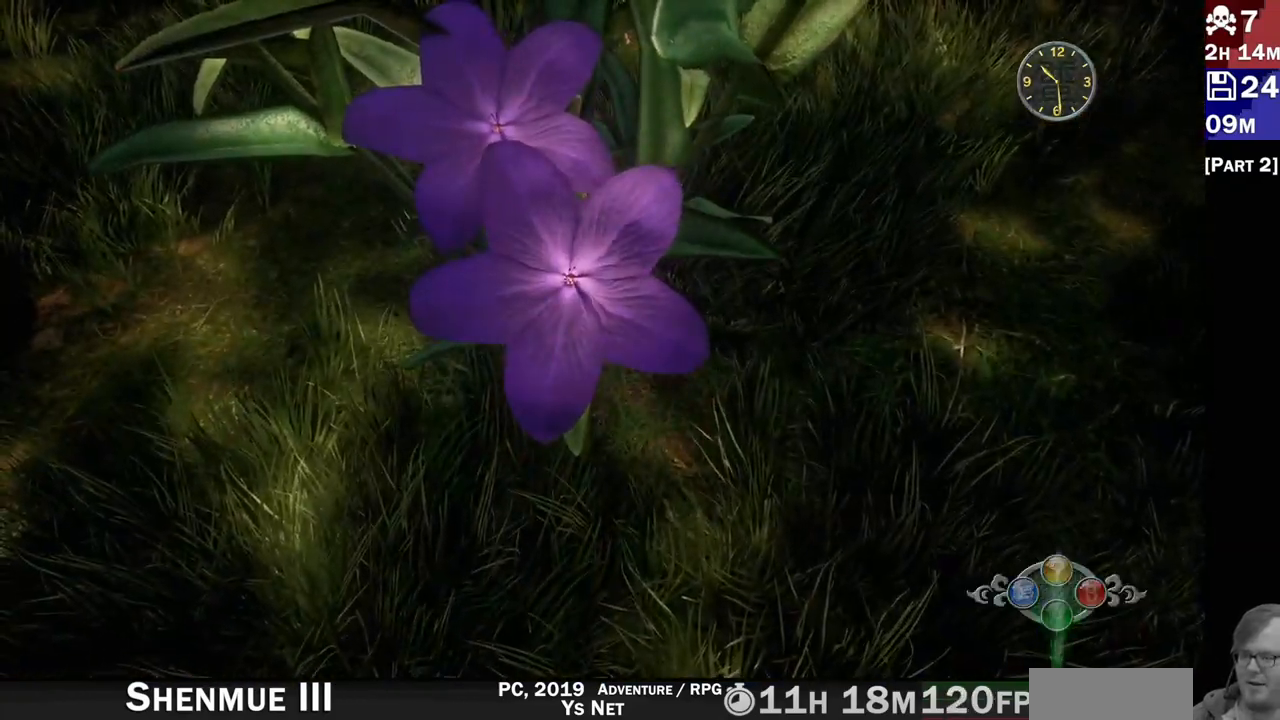
{"buttons": [], "left_stick": "center", "right_stick": "center", "events": []}
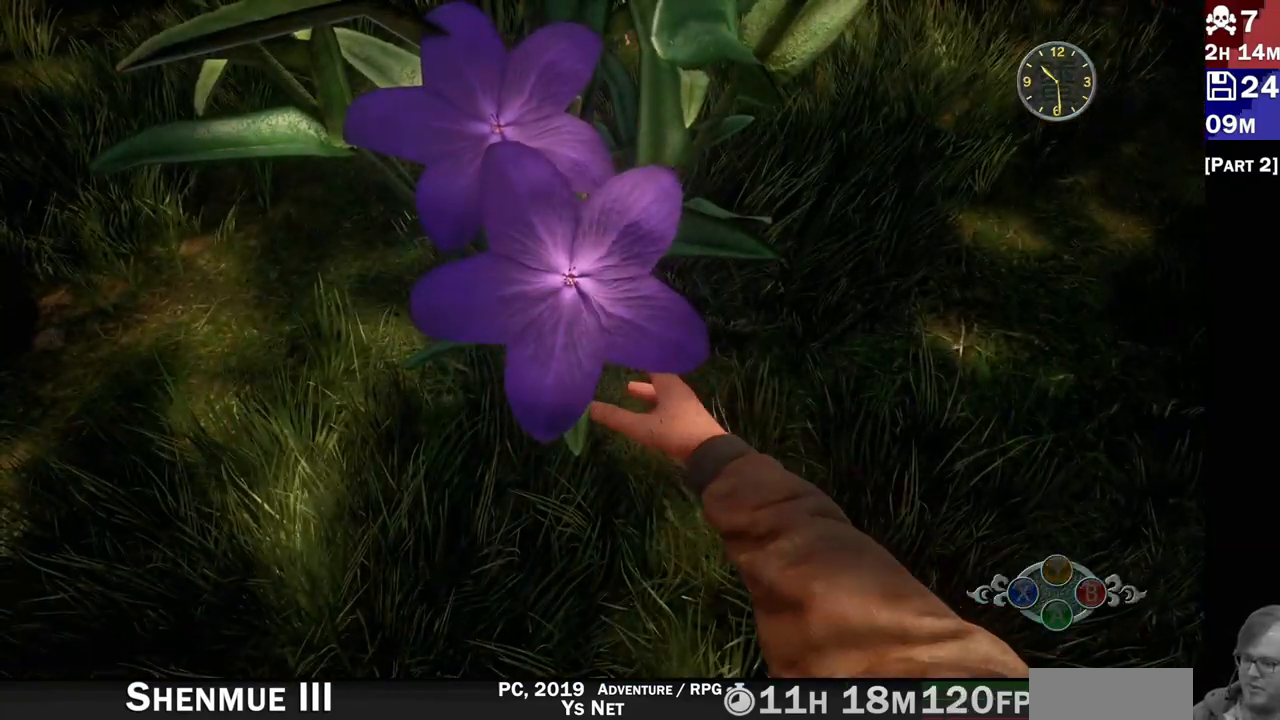
{"buttons": [], "left_stick": "center", "right_stick": "center", "events": []}
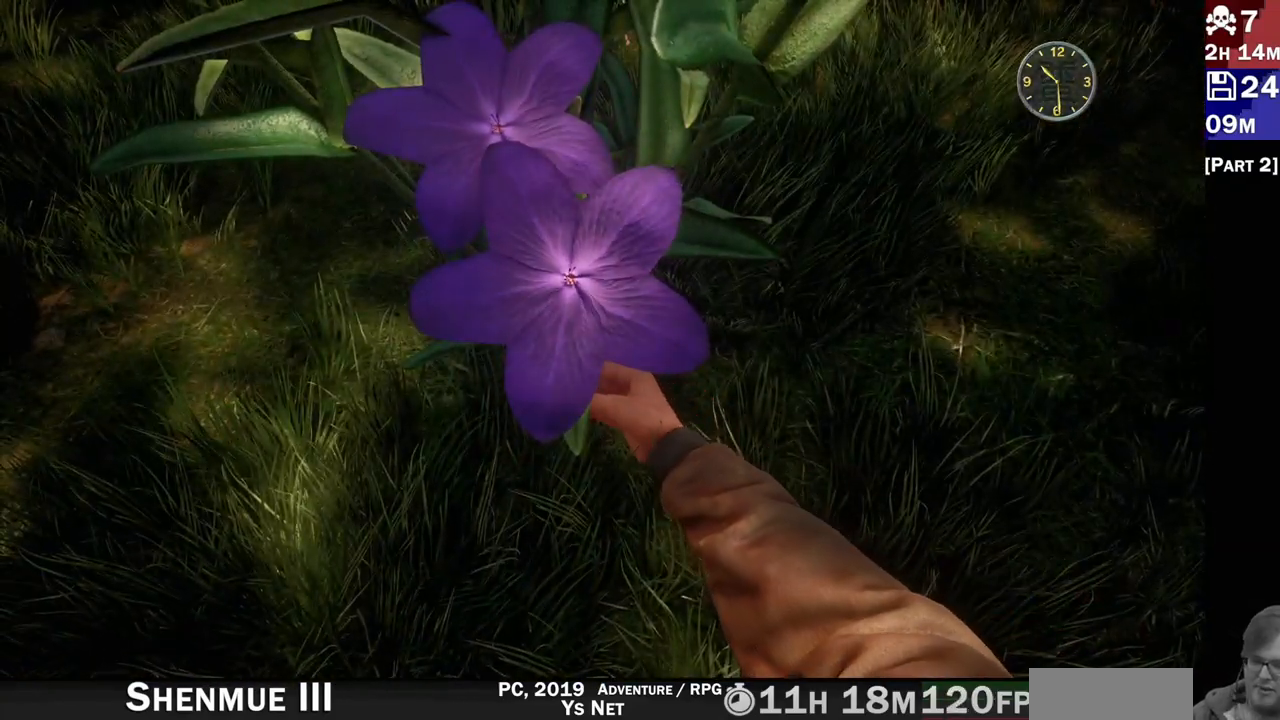
{"buttons": [], "left_stick": "center", "right_stick": "center", "events": []}
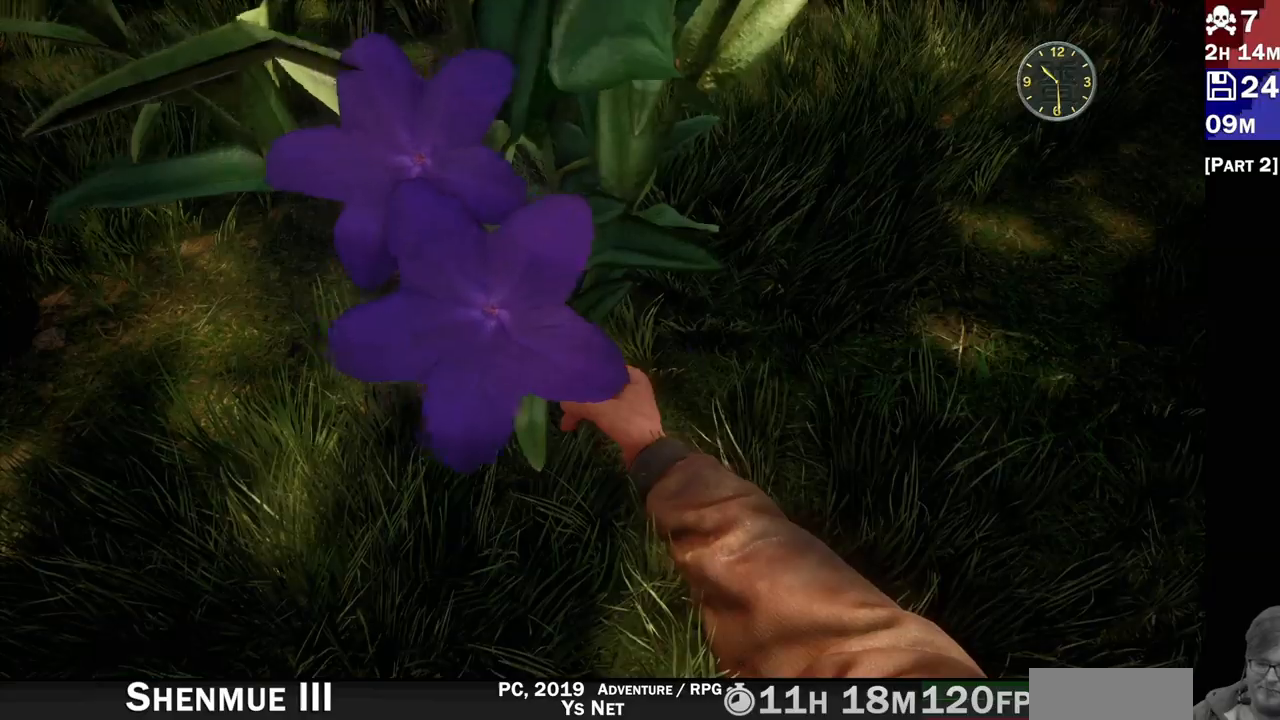
{"buttons": [], "left_stick": "center", "right_stick": "center", "events": []}
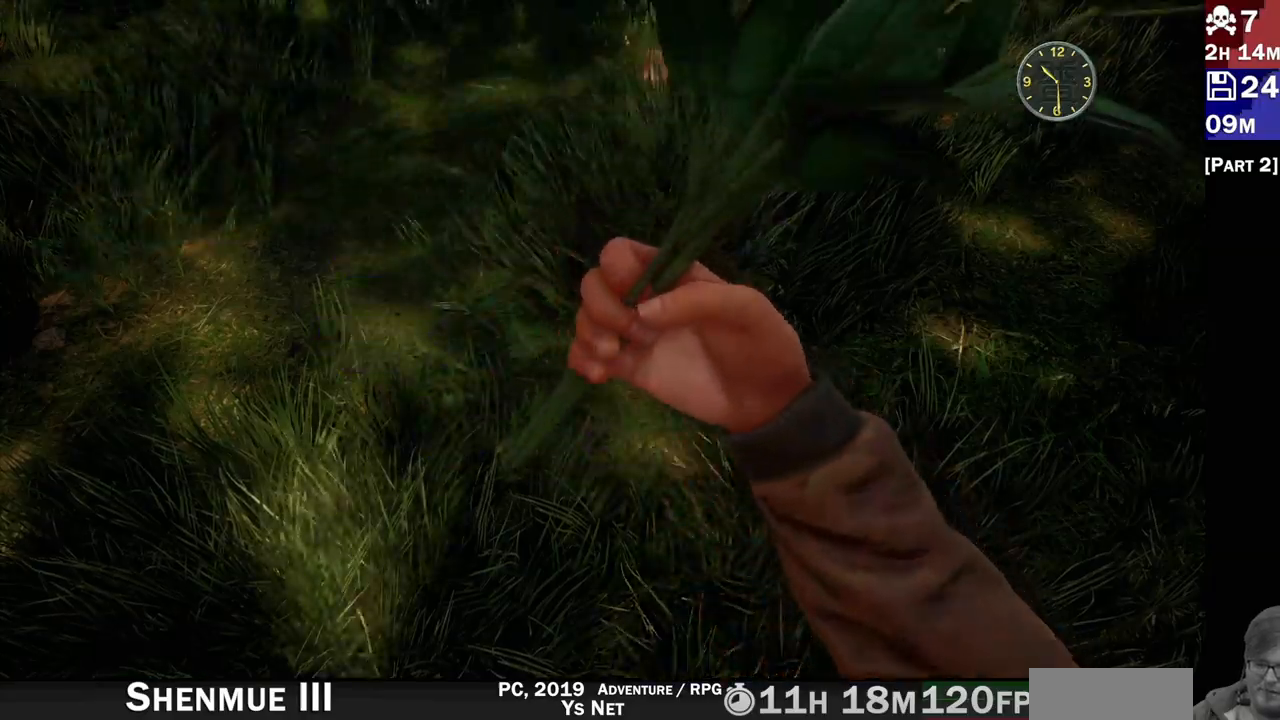
{"buttons": [], "left_stick": "center", "right_stick": "center", "events": []}
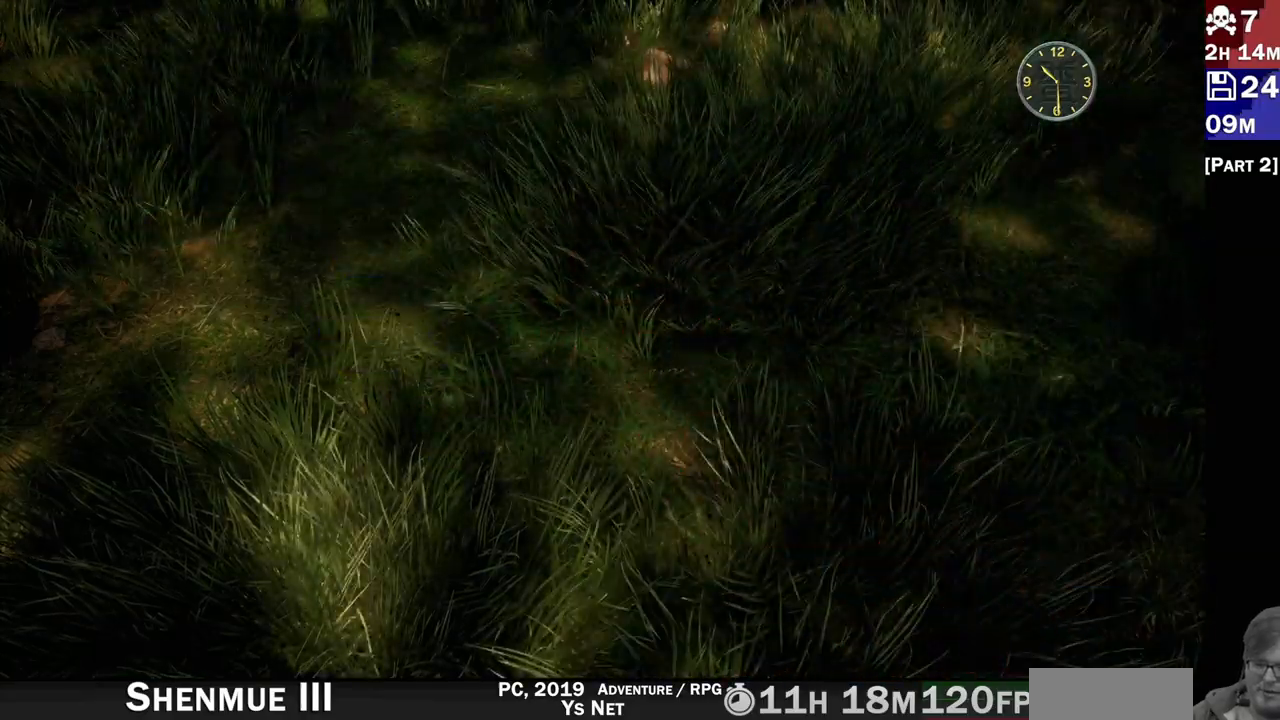
{"buttons": [], "left_stick": "center", "right_stick": "center", "events": []}
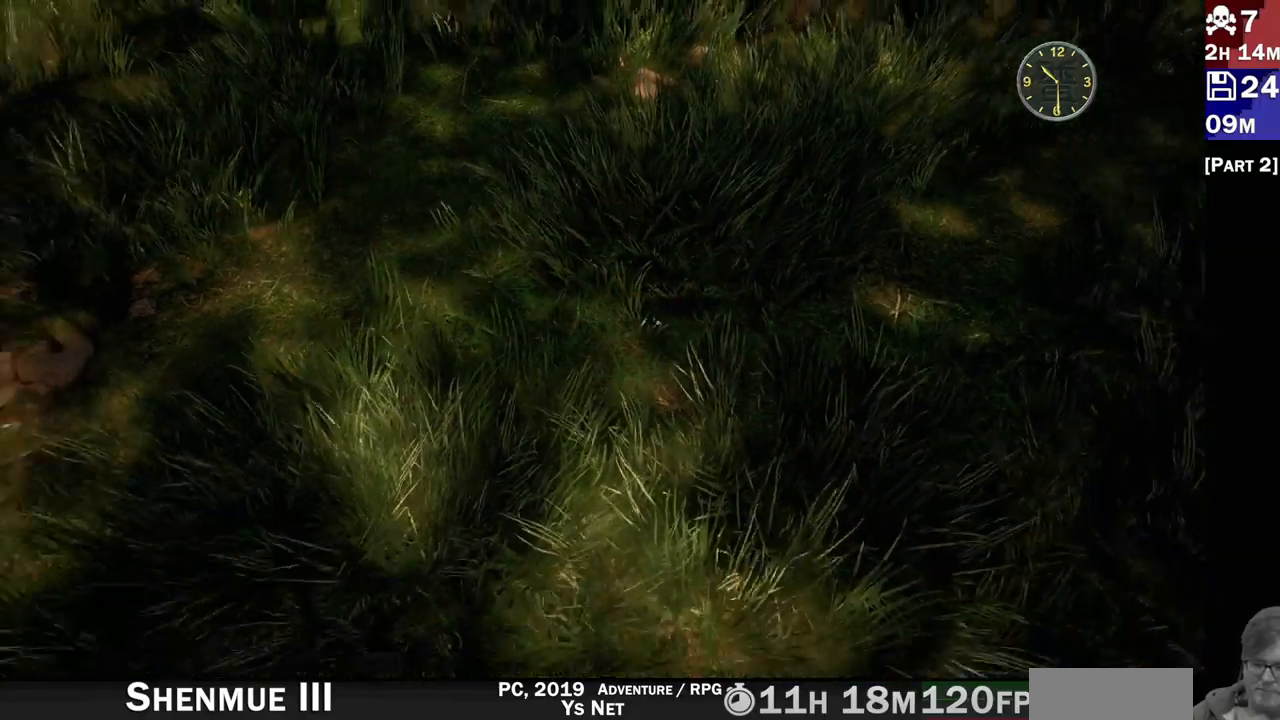
{"buttons": [], "left_stick": "left", "right_stick": "up-left", "events": [[483, "left_stick", "left"], [500, "right_stick", "up-left"]]}